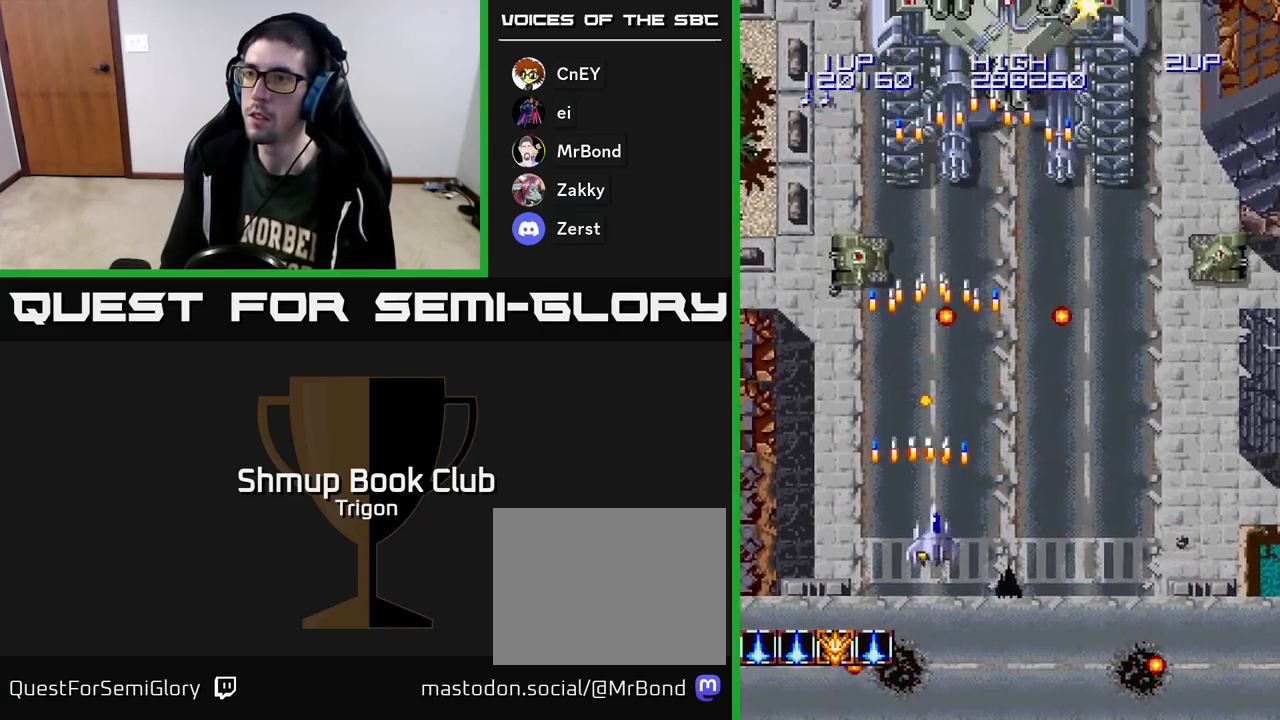
Gameplay with a controller (Xbox layout); each line is a JSON object with the inputs held at the frame after it. "events" lists button and stick changes between this image and that frame as [ms after this image, input, new state], when the widget could be followed in between. Not read: left_stick.
{"buttons": ["A", "DPAD_LEFT"], "right_stick": "center", "events": [[50, "A", "up"], [100, "DPAD_RIGHT", "up"], [117, "A", "down"], [133, "DPAD_LEFT", "down"], [217, "A", "up"], [283, "DPAD_DOWN", "up"], [300, "A", "down"], [400, "A", "up"], [483, "A", "down"]]}
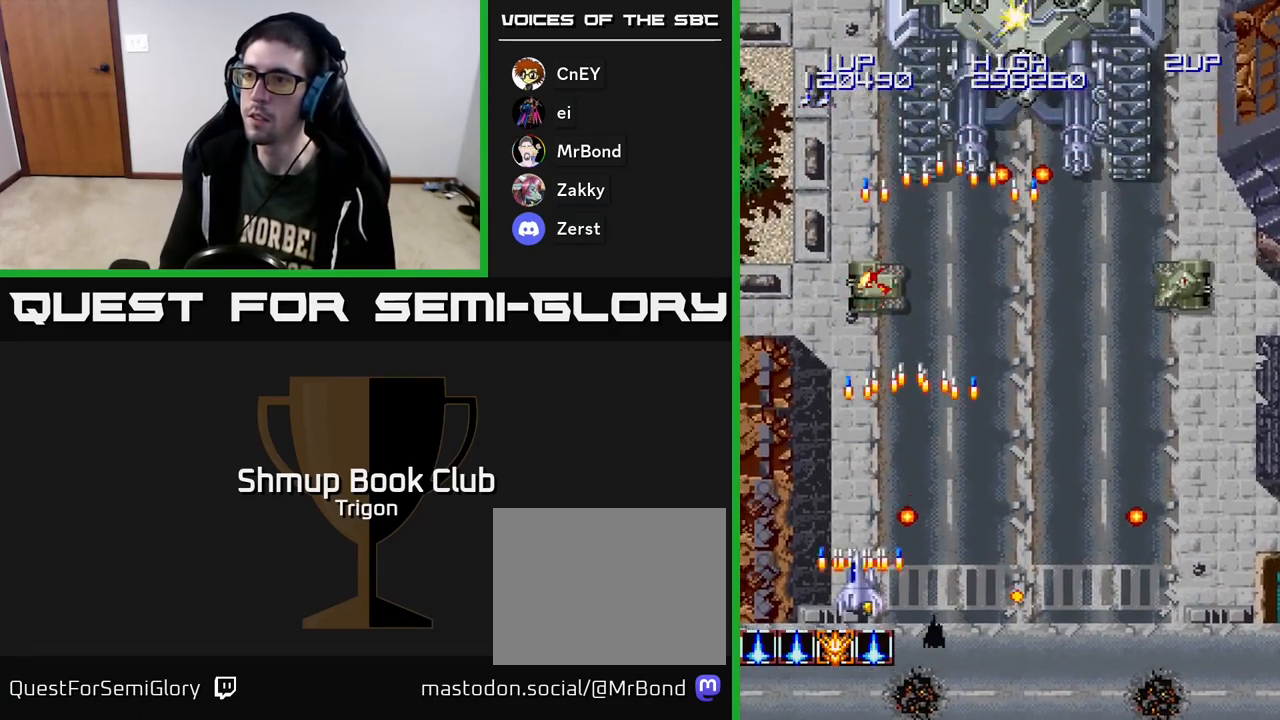
{"buttons": ["DPAD_RIGHT"], "right_stick": "center", "events": [[117, "A", "up"], [167, "A", "down"], [167, "DPAD_UP", "down"], [183, "DPAD_LEFT", "up"], [200, "DPAD_RIGHT", "down"], [283, "A", "up"], [317, "DPAD_UP", "up"], [350, "A", "down"], [467, "A", "up"]]}
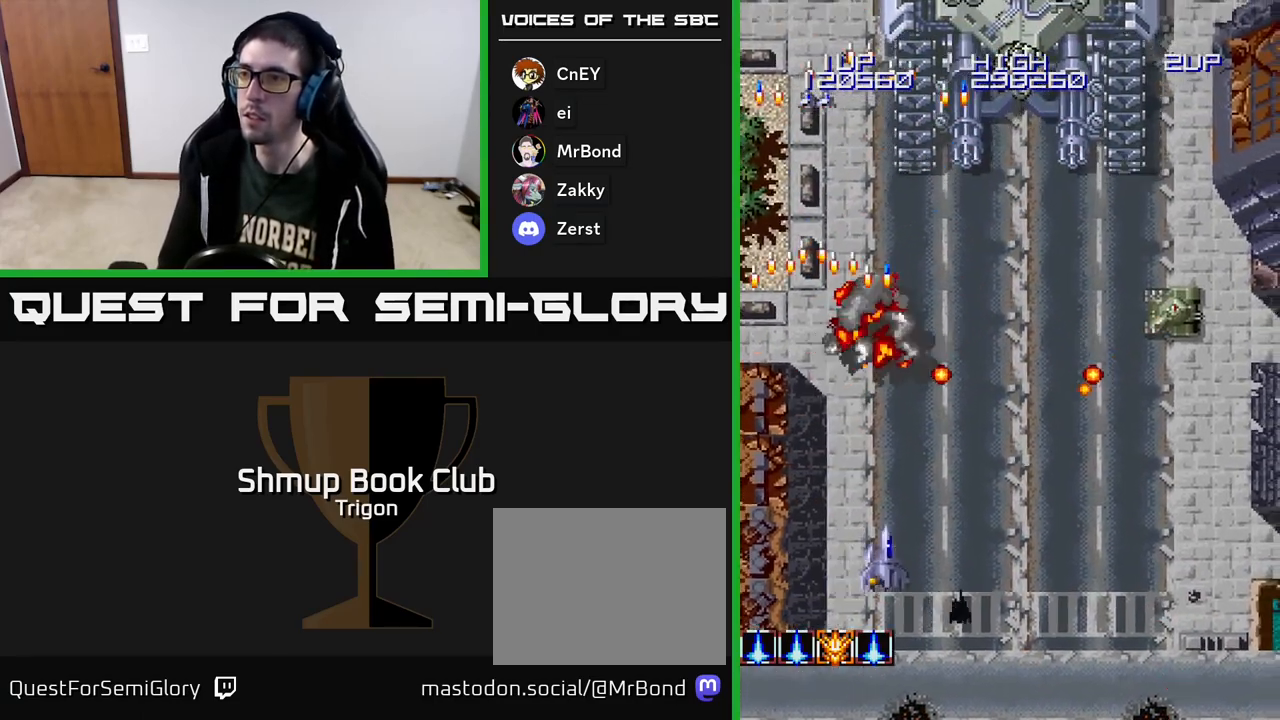
{"buttons": ["A", "DPAD_UP"], "right_stick": "center", "events": [[17, "DPAD_DOWN", "down"], [33, "A", "down"], [150, "A", "up"], [200, "DPAD_DOWN", "up"], [217, "A", "down"], [333, "A", "up"], [400, "A", "down"], [483, "DPAD_UP", "down"], [500, "DPAD_RIGHT", "up"]]}
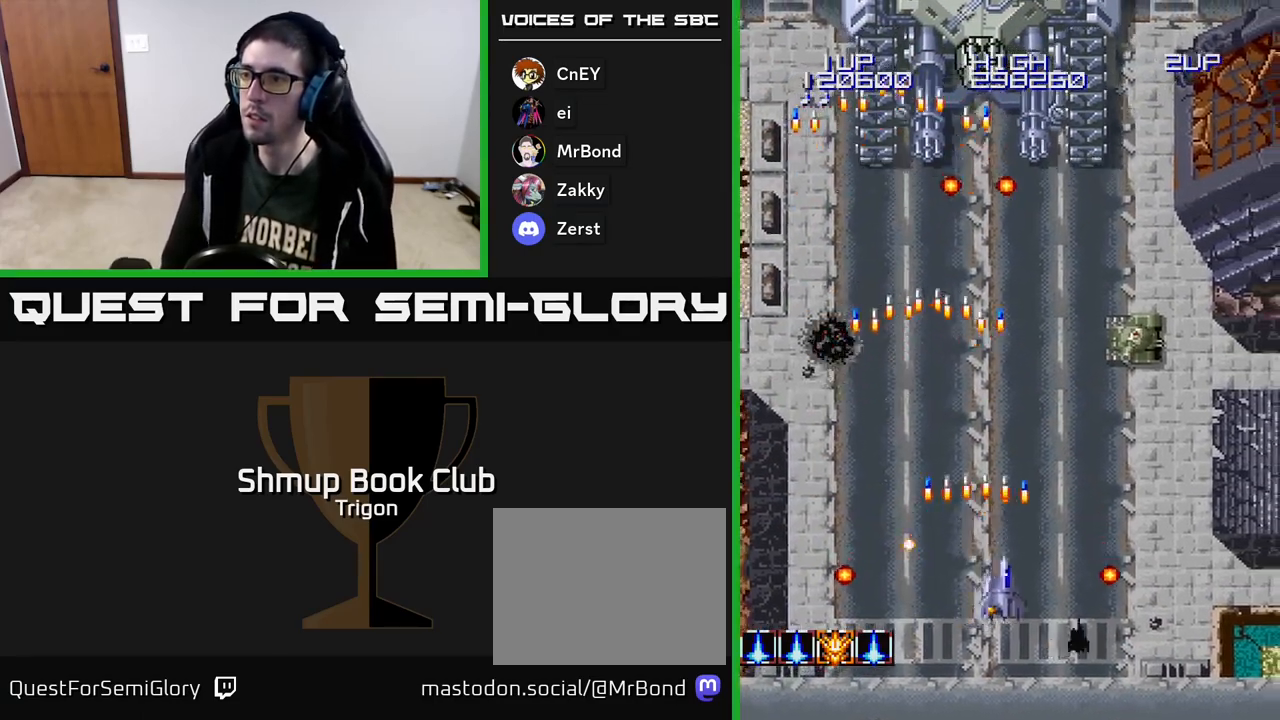
{"buttons": ["DPAD_RIGHT"], "right_stick": "center", "events": [[17, "A", "up"], [67, "A", "down"], [117, "DPAD_RIGHT", "down"], [167, "A", "up"], [167, "DPAD_UP", "up"], [250, "A", "down"], [333, "A", "up"], [400, "A", "down"], [500, "A", "up"]]}
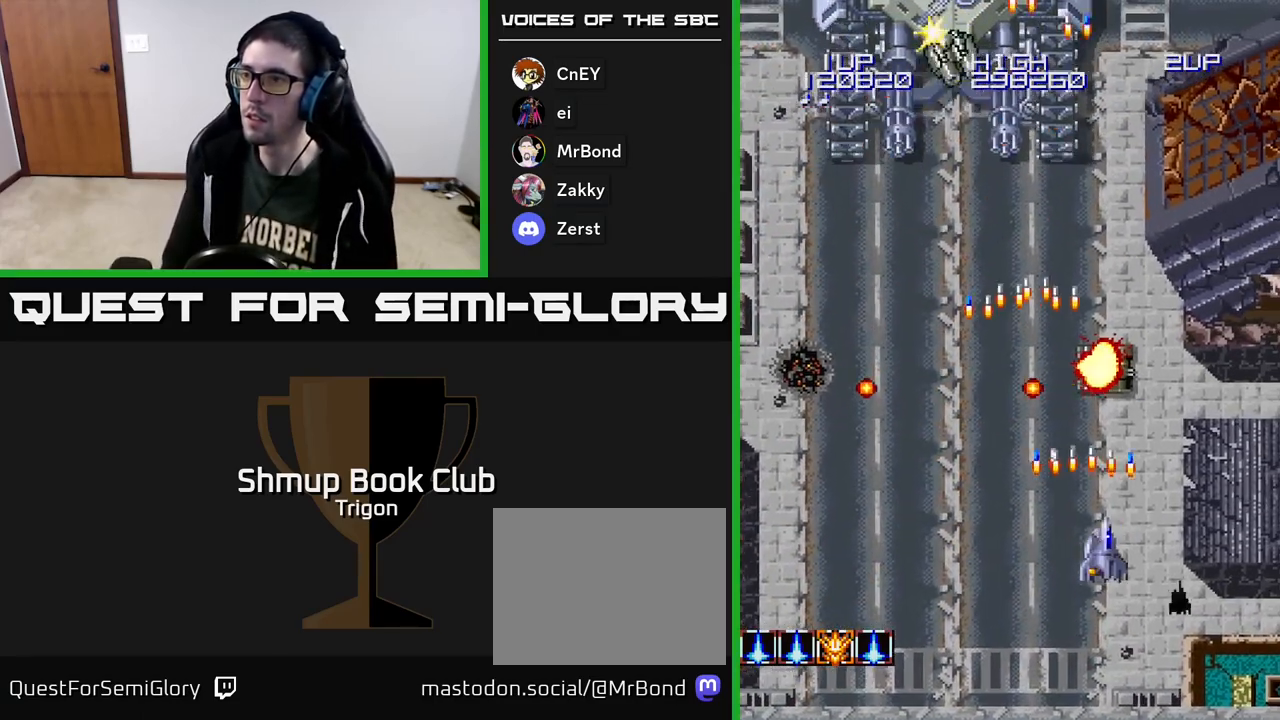
{"buttons": ["A", "DPAD_UP", "DPAD_LEFT"], "right_stick": "center", "events": [[67, "A", "down"], [167, "A", "up"], [233, "A", "down"], [350, "A", "up"], [433, "A", "down"], [450, "DPAD_RIGHT", "up"], [467, "DPAD_UP", "down"], [483, "DPAD_LEFT", "down"]]}
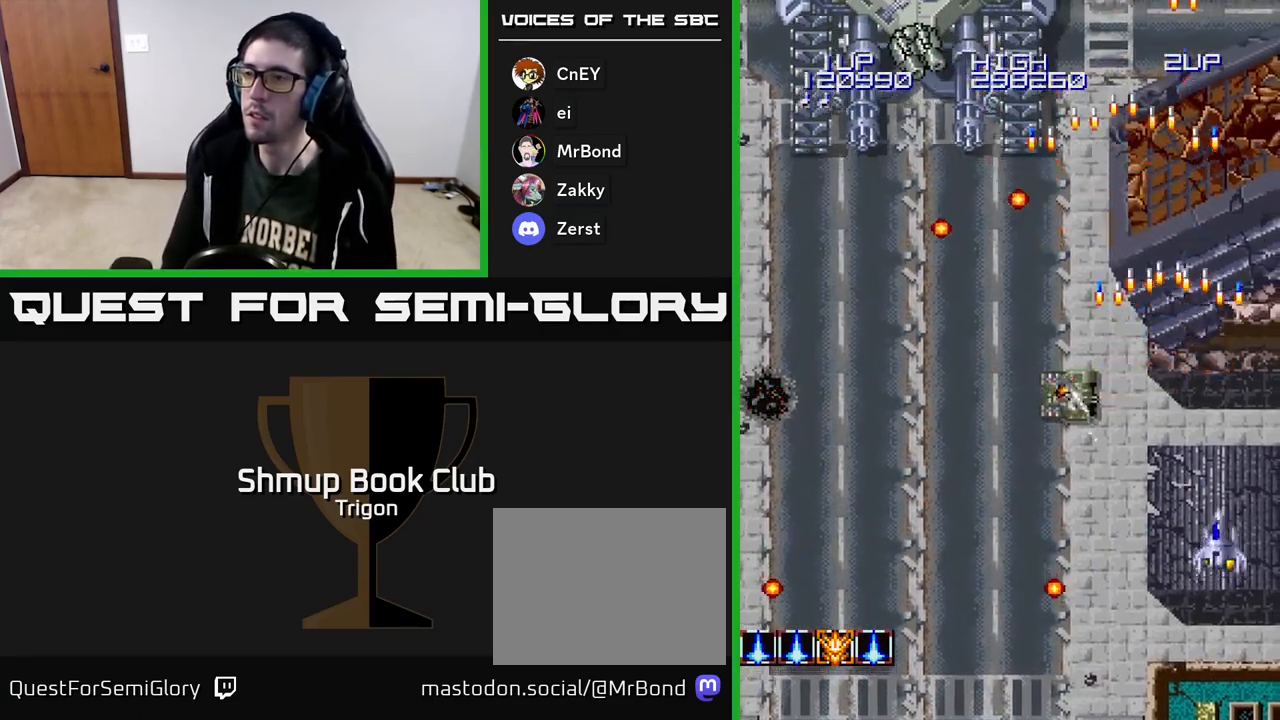
{"buttons": ["A", "DPAD_UP"], "right_stick": "center", "events": [[33, "A", "up"], [83, "DPAD_UP", "up"], [117, "A", "down"], [217, "A", "up"], [300, "A", "down"], [367, "DPAD_UP", "down"], [400, "DPAD_LEFT", "up"], [417, "A", "up"], [500, "A", "down"]]}
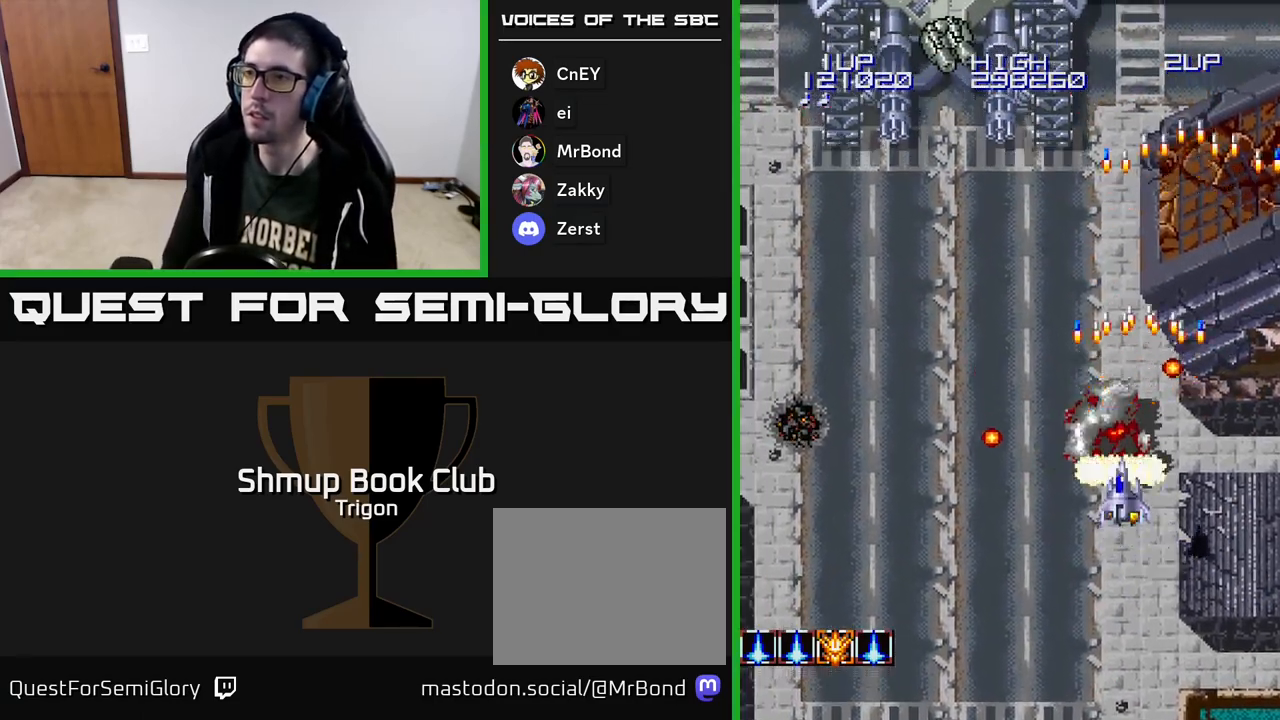
{"buttons": ["DPAD_LEFT"], "right_stick": "center", "events": [[100, "A", "up"], [100, "DPAD_LEFT", "down"], [167, "A", "down"], [183, "DPAD_UP", "up"], [283, "A", "up"], [333, "A", "down"], [433, "A", "up"]]}
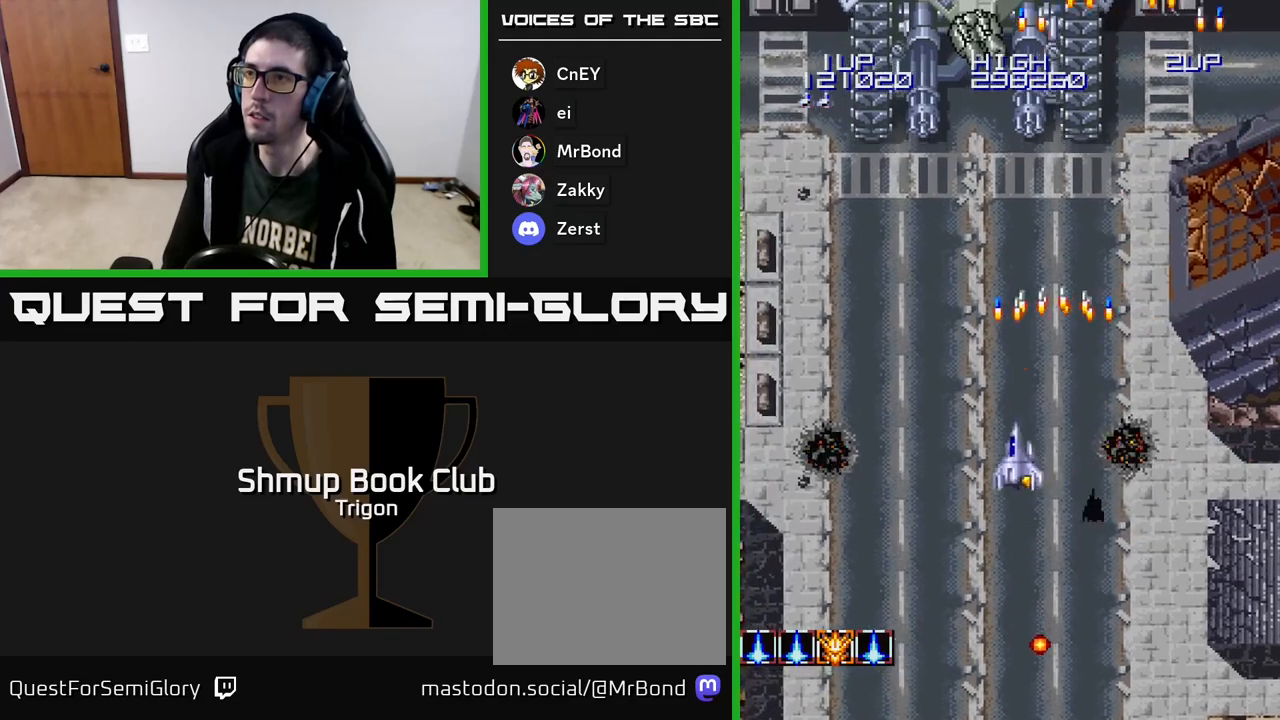
{"buttons": [], "right_stick": "center", "events": [[33, "A", "down"], [117, "A", "up"], [150, "DPAD_UP", "down"], [183, "A", "down"], [183, "DPAD_LEFT", "up"], [283, "A", "up"], [300, "DPAD_UP", "up"], [367, "A", "down"], [483, "A", "up"]]}
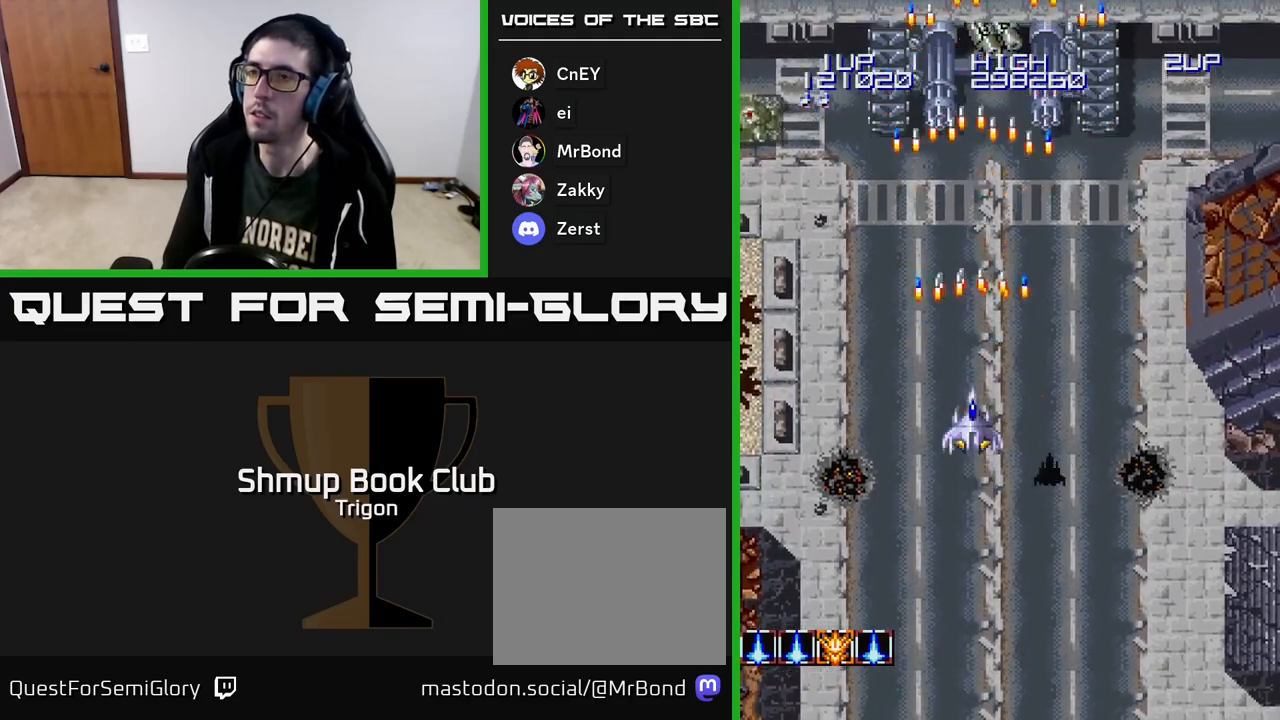
{"buttons": ["A", "DPAD_DOWN", "DPAD_LEFT"], "right_stick": "center", "events": [[50, "DPAD_LEFT", "down"], [67, "A", "down"], [183, "A", "up"], [283, "A", "down"], [383, "A", "up"], [433, "DPAD_DOWN", "down"], [467, "A", "down"]]}
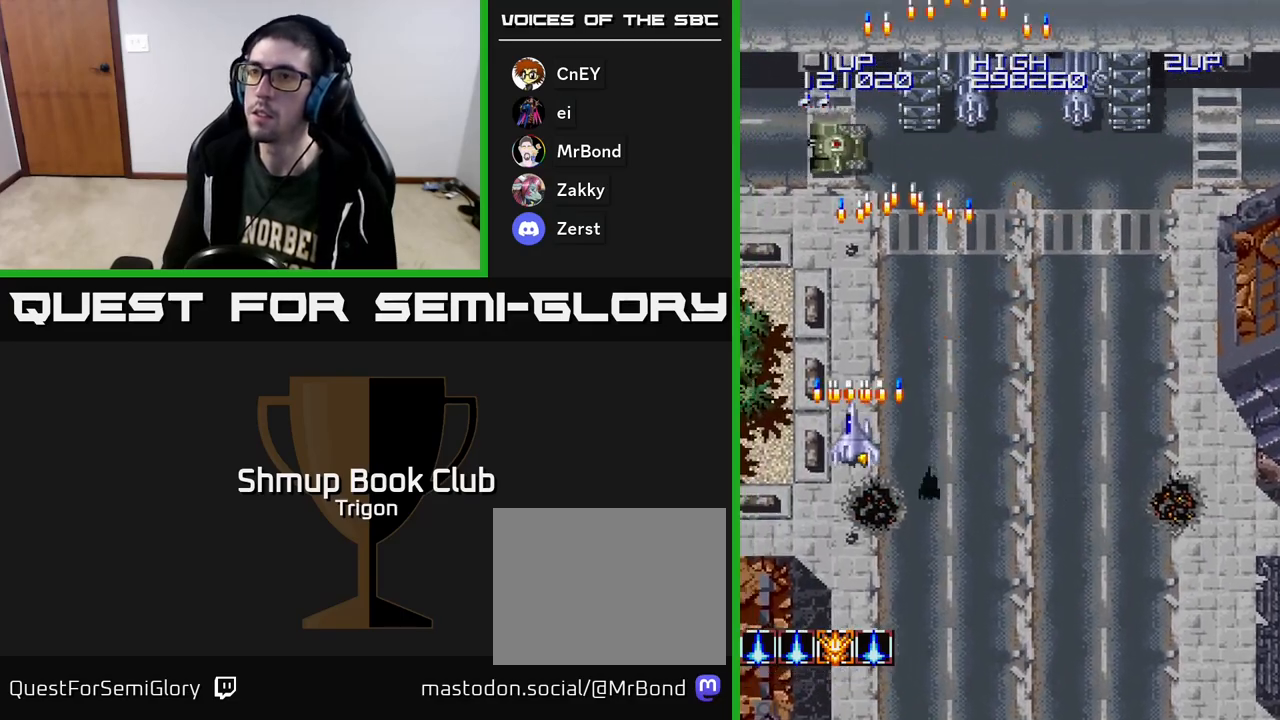
{"buttons": ["DPAD_RIGHT"], "right_stick": "center", "events": [[83, "A", "up"], [83, "DPAD_LEFT", "up"], [167, "DPAD_RIGHT", "down"], [183, "A", "down"], [233, "DPAD_DOWN", "up"], [267, "A", "up"], [367, "A", "down"], [483, "A", "up"]]}
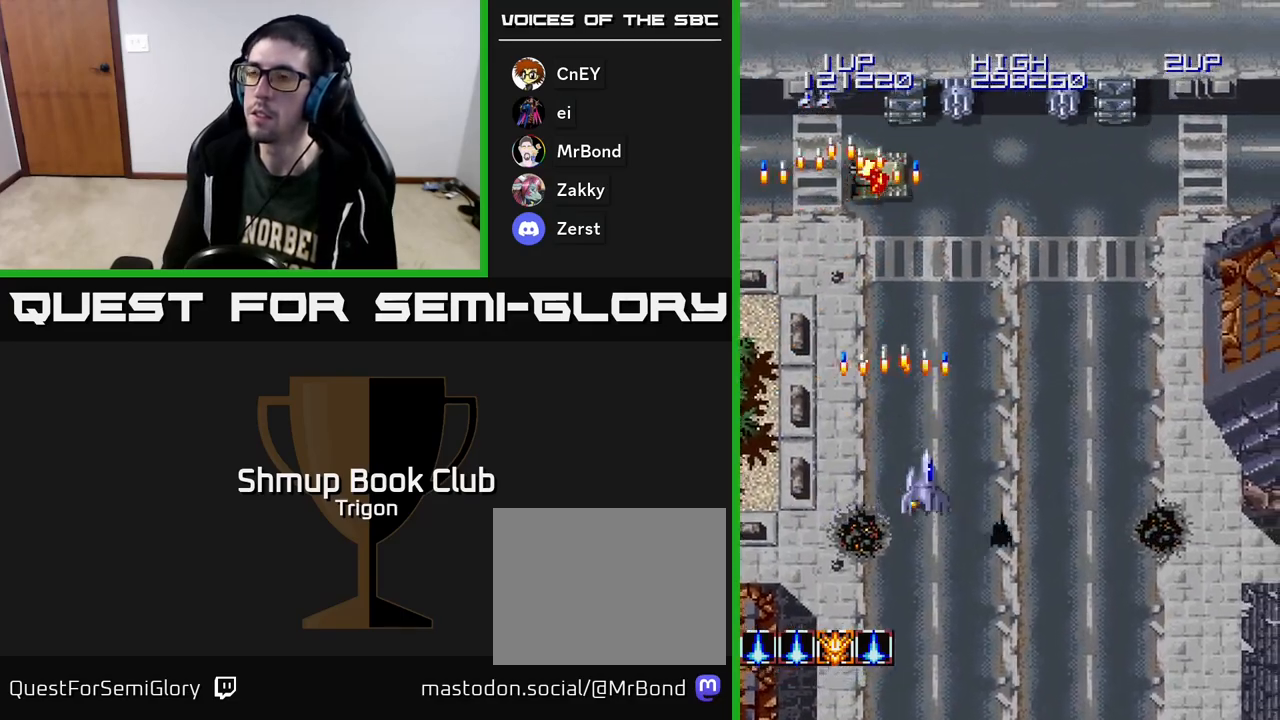
{"buttons": ["A", "DPAD_RIGHT"], "right_stick": "center", "events": [[83, "A", "down"], [183, "A", "up"], [300, "A", "down"], [383, "A", "up"], [500, "A", "down"]]}
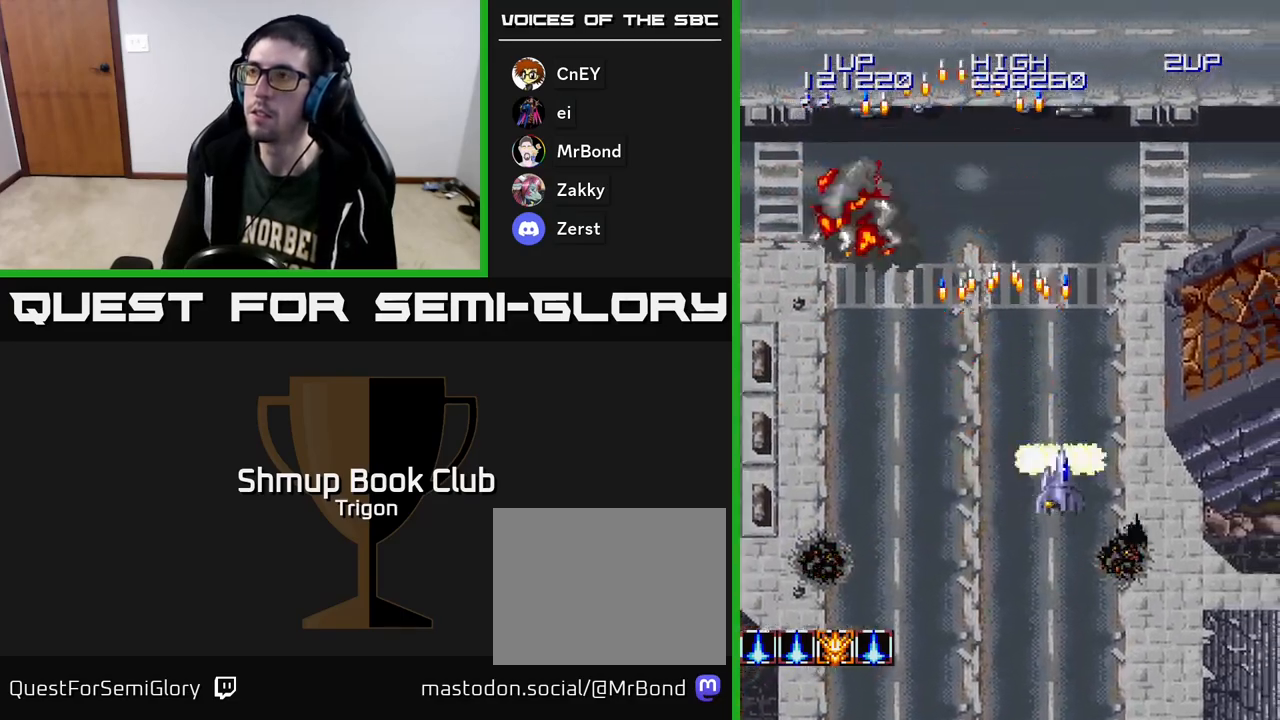
{"buttons": ["A", "DPAD_LEFT"], "right_stick": "center", "events": [[100, "A", "up"], [200, "A", "down"], [317, "A", "up"], [400, "A", "down"], [467, "DPAD_RIGHT", "up"], [500, "DPAD_LEFT", "down"]]}
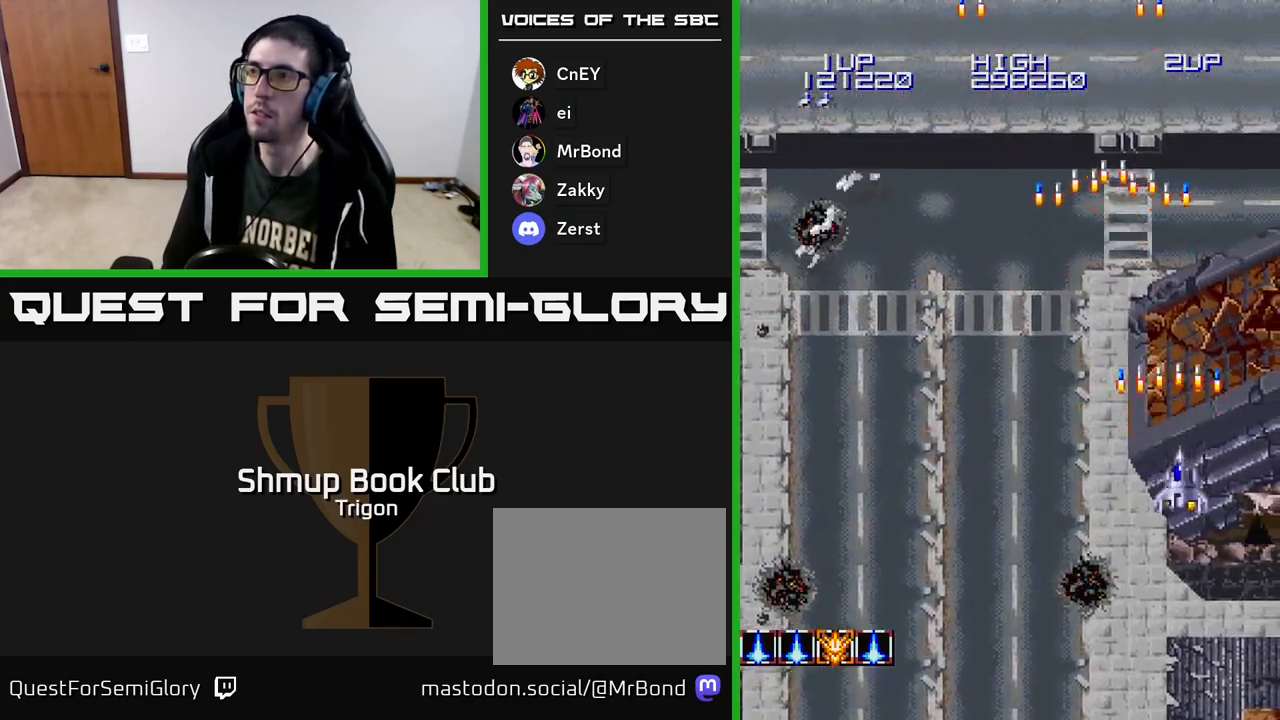
{"buttons": ["DPAD_LEFT"], "right_stick": "center", "events": [[17, "A", "up"], [100, "A", "down"], [233, "A", "up"], [317, "A", "down"], [450, "A", "up"]]}
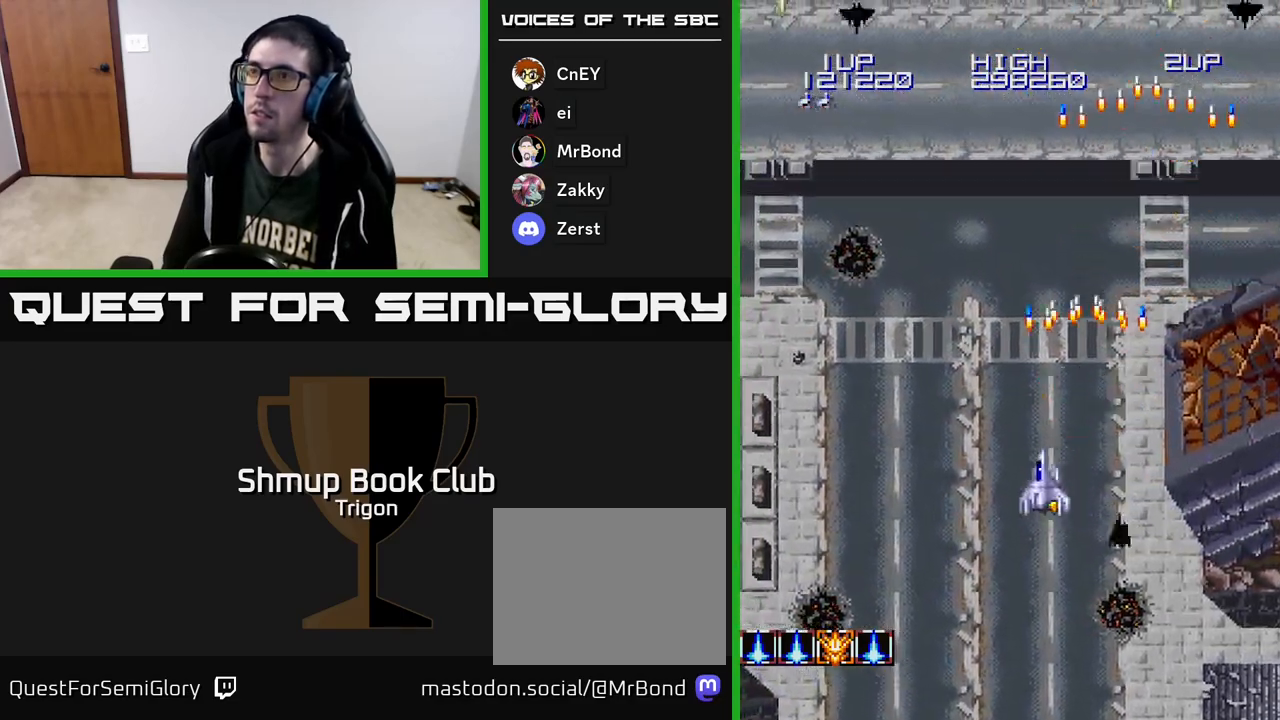
{"buttons": ["A", "DPAD_LEFT"], "right_stick": "center", "events": [[33, "A", "down"], [150, "A", "up"], [250, "A", "down"], [367, "A", "up"], [450, "A", "down"]]}
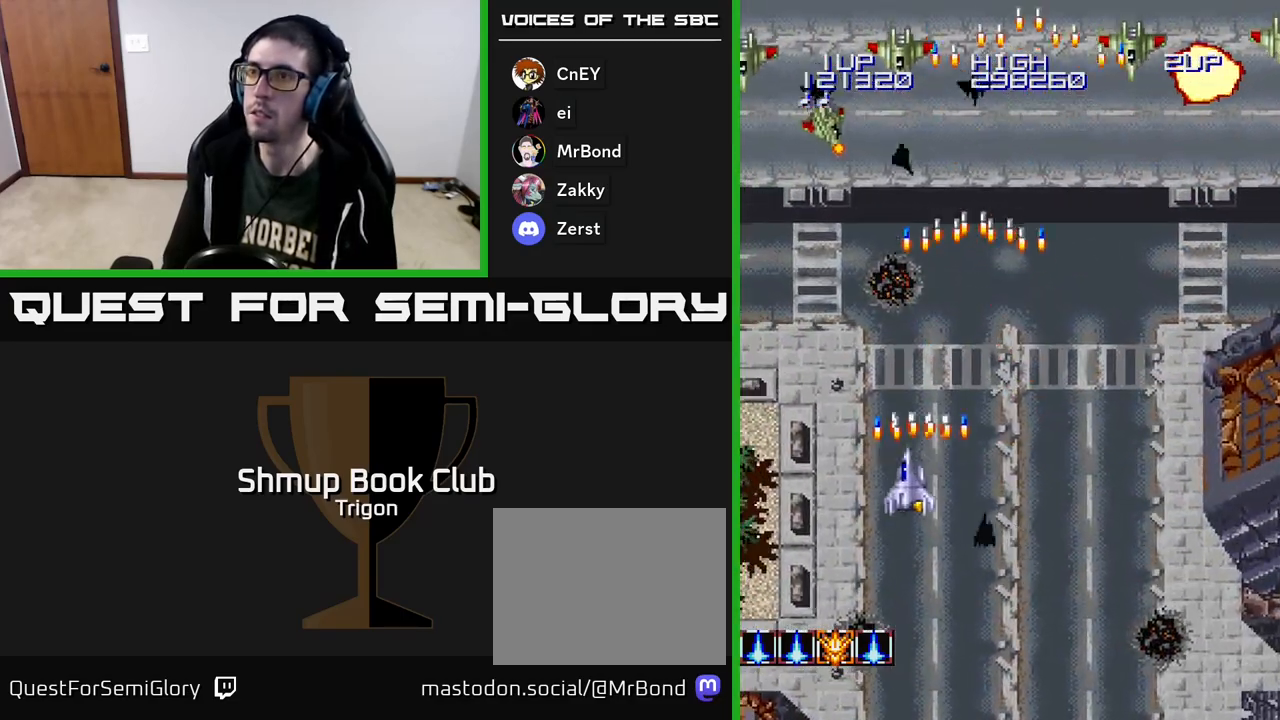
{"buttons": ["A", "DPAD_RIGHT"], "right_stick": "center", "events": [[50, "A", "up"], [133, "A", "down"], [233, "A", "up"], [233, "DPAD_DOWN", "down"], [300, "A", "down"], [300, "DPAD_LEFT", "up"], [350, "DPAD_RIGHT", "down"], [400, "A", "up"], [417, "DPAD_DOWN", "up"], [500, "A", "down"]]}
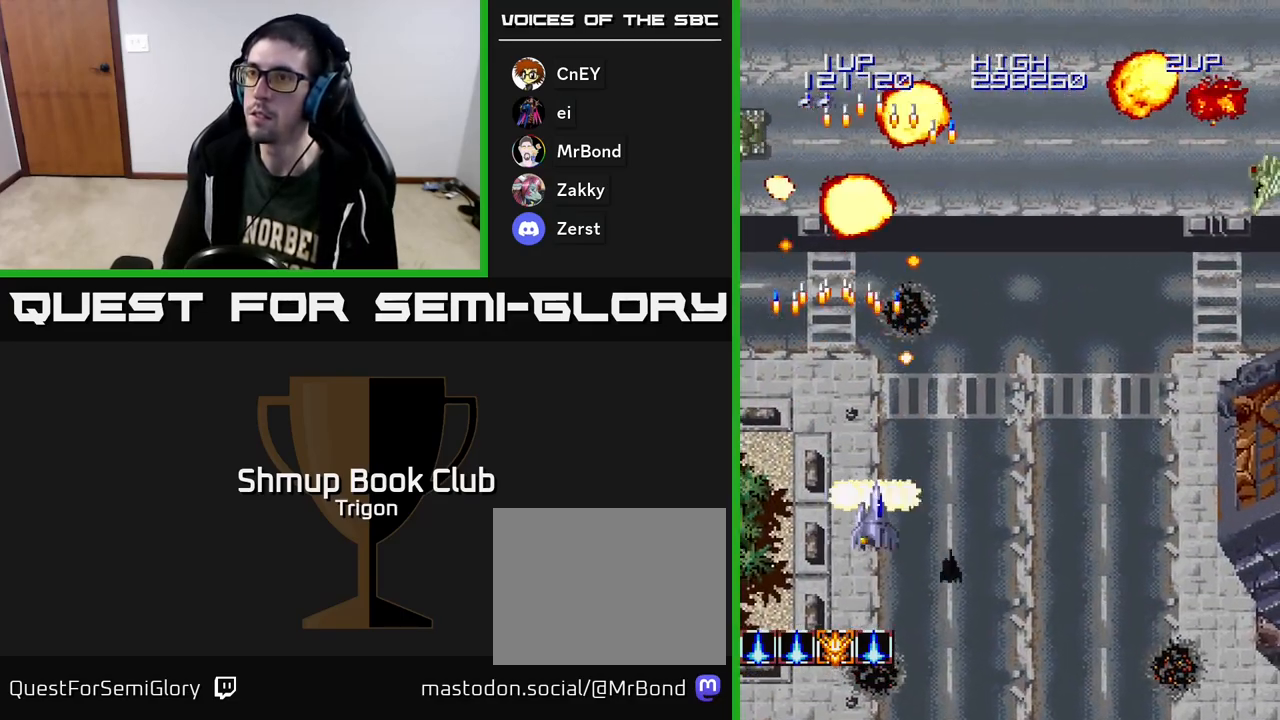
{"buttons": ["DPAD_RIGHT"], "right_stick": "center", "events": [[33, "DPAD_DOWN", "down"], [117, "A", "up"], [183, "A", "down"], [200, "DPAD_DOWN", "up"], [300, "A", "up"], [367, "A", "down"], [500, "A", "up"]]}
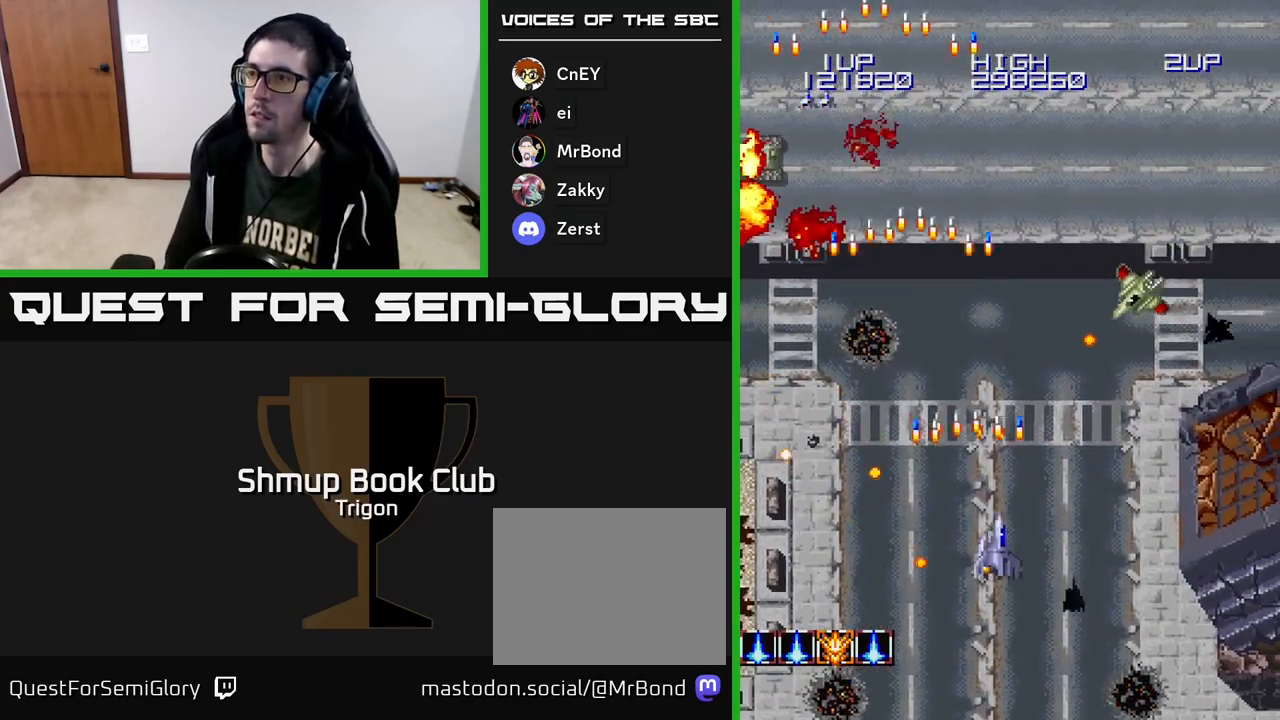
{"buttons": ["A", "DPAD_RIGHT"], "right_stick": "center", "events": [[67, "A", "down"], [167, "A", "up"], [250, "A", "down"], [367, "A", "up"], [450, "A", "down"]]}
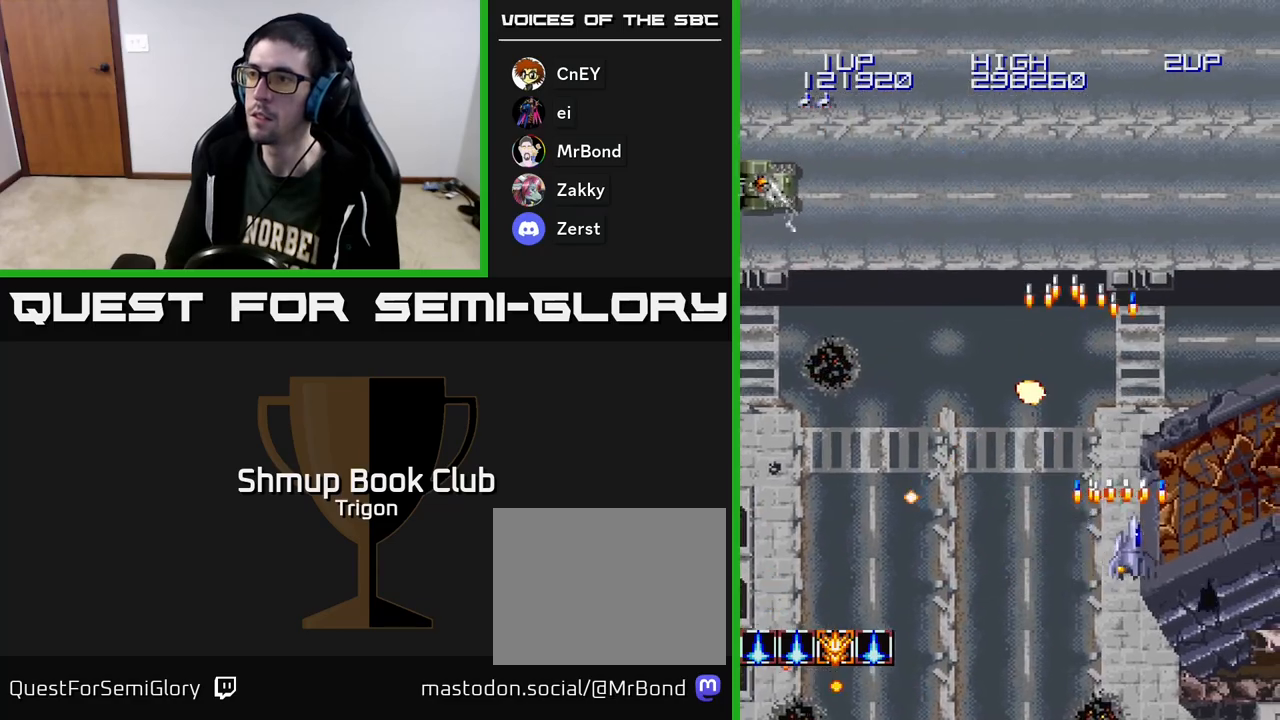
{"buttons": ["DPAD_LEFT"], "right_stick": "center", "events": [[50, "A", "up"], [183, "A", "down"], [200, "DPAD_RIGHT", "up"], [233, "DPAD_LEFT", "down"], [267, "A", "up"], [367, "A", "down"], [467, "A", "up"]]}
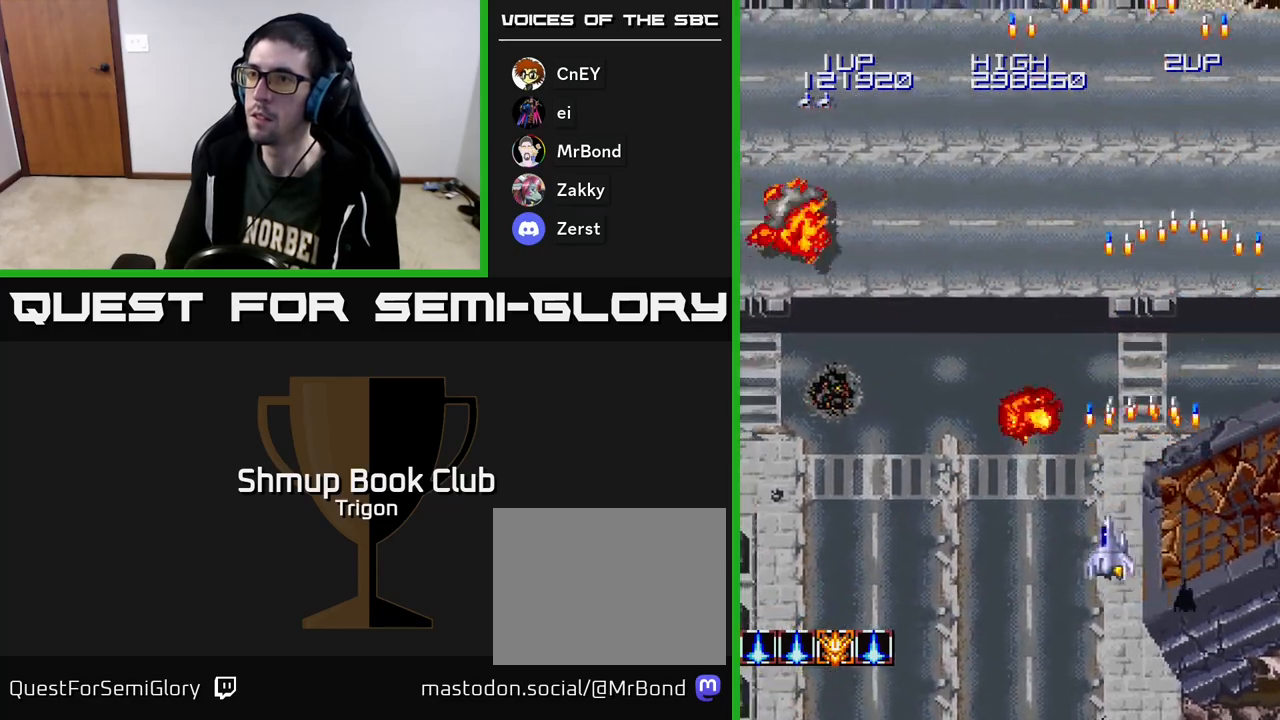
{"buttons": ["DPAD_LEFT"], "right_stick": "center", "events": [[117, "A", "down"], [250, "A", "up"], [367, "A", "down"], [483, "A", "up"]]}
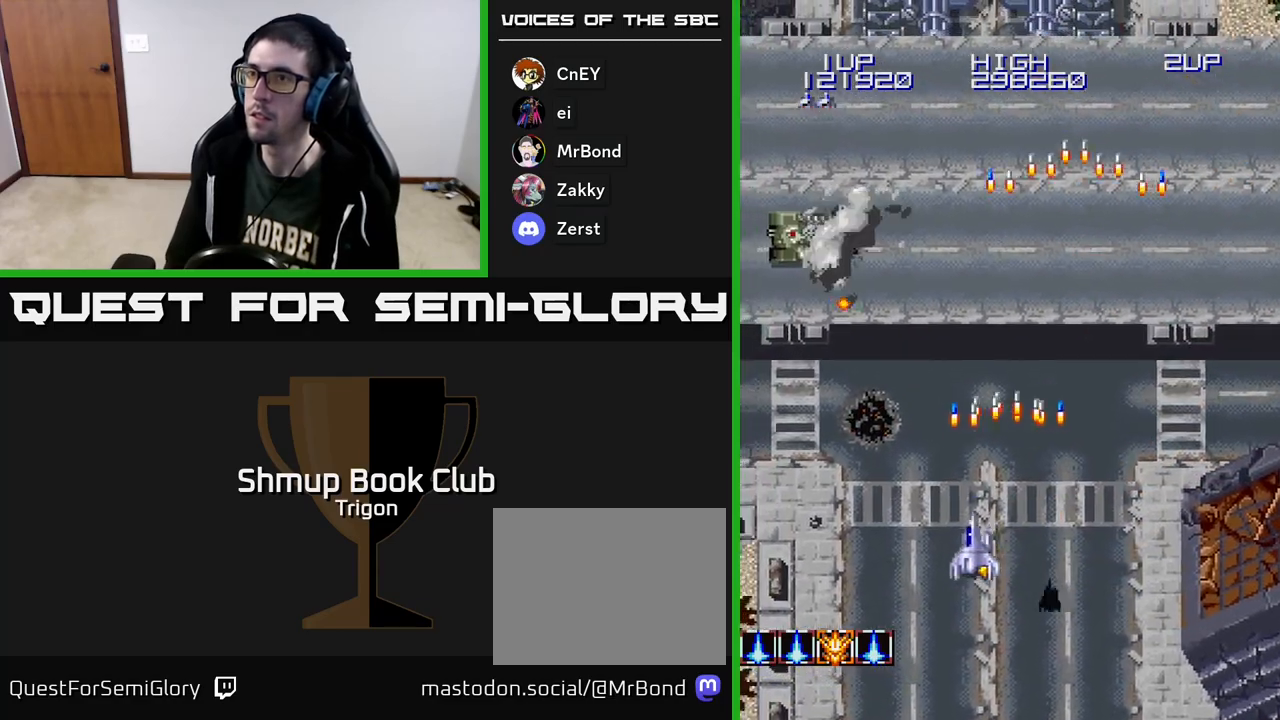
{"buttons": ["A", "DPAD_LEFT"], "right_stick": "center", "events": [[67, "A", "down"], [167, "A", "up"], [250, "A", "down"], [367, "A", "up"], [450, "A", "down"]]}
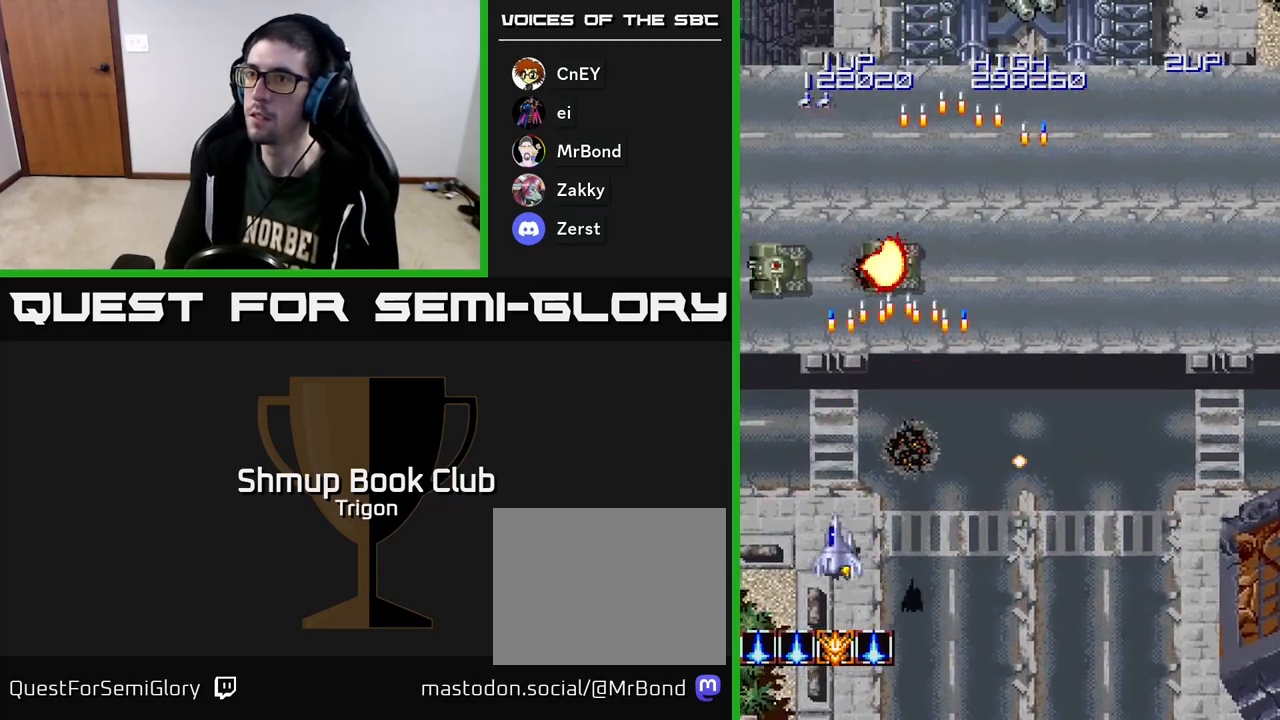
{"buttons": ["DPAD_RIGHT"], "right_stick": "center", "events": [[50, "A", "up"], [50, "DPAD_DOWN", "down"], [67, "DPAD_LEFT", "up"], [100, "DPAD_RIGHT", "down"], [133, "A", "down"], [133, "DPAD_DOWN", "up"], [233, "A", "up"], [350, "A", "down"], [433, "A", "up"]]}
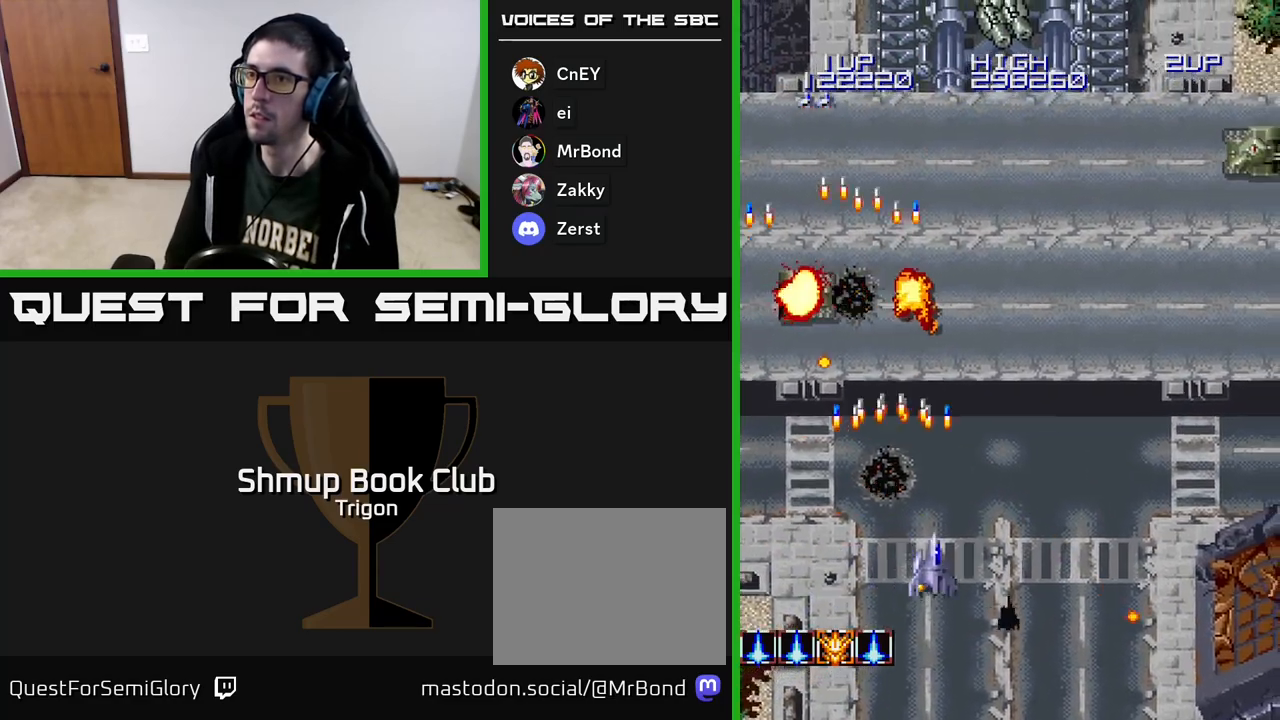
{"buttons": ["DPAD_RIGHT"], "right_stick": "center", "events": []}
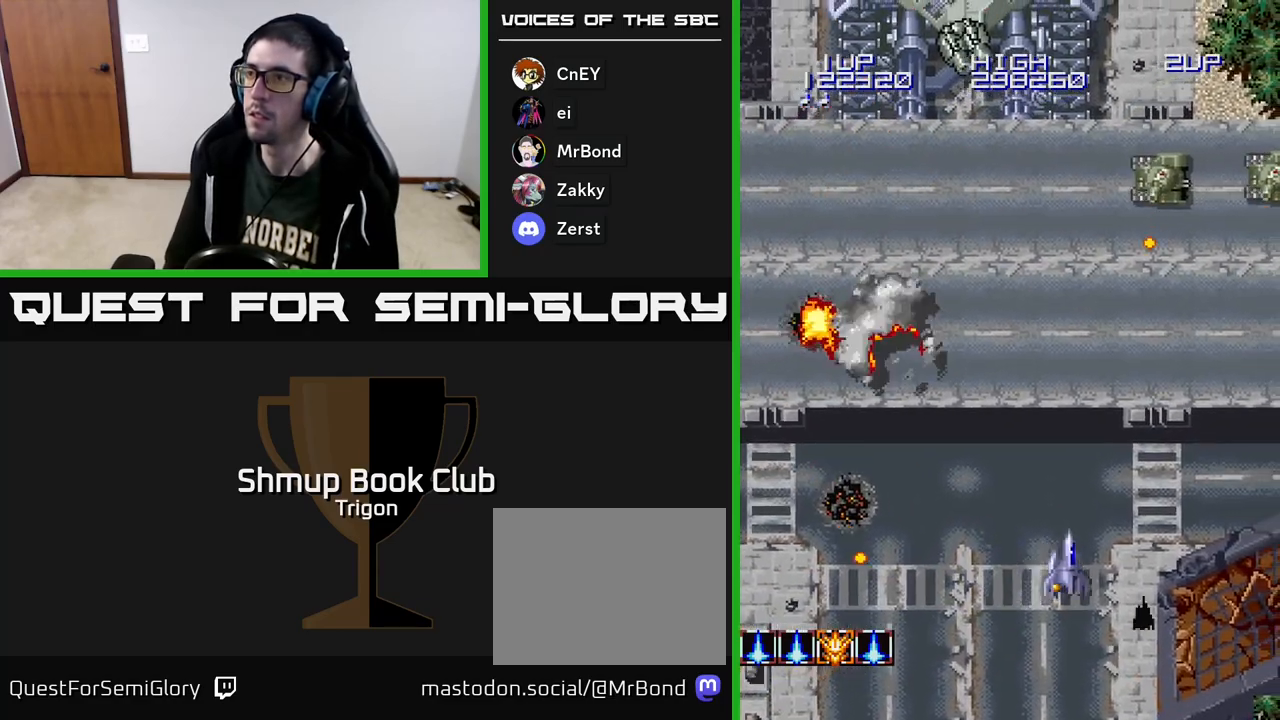
{"buttons": ["DPAD_RIGHT"], "right_stick": "center", "events": [[50, "A", "down"], [150, "A", "up"], [233, "A", "down"], [317, "A", "up"], [417, "A", "down"], [500, "A", "up"]]}
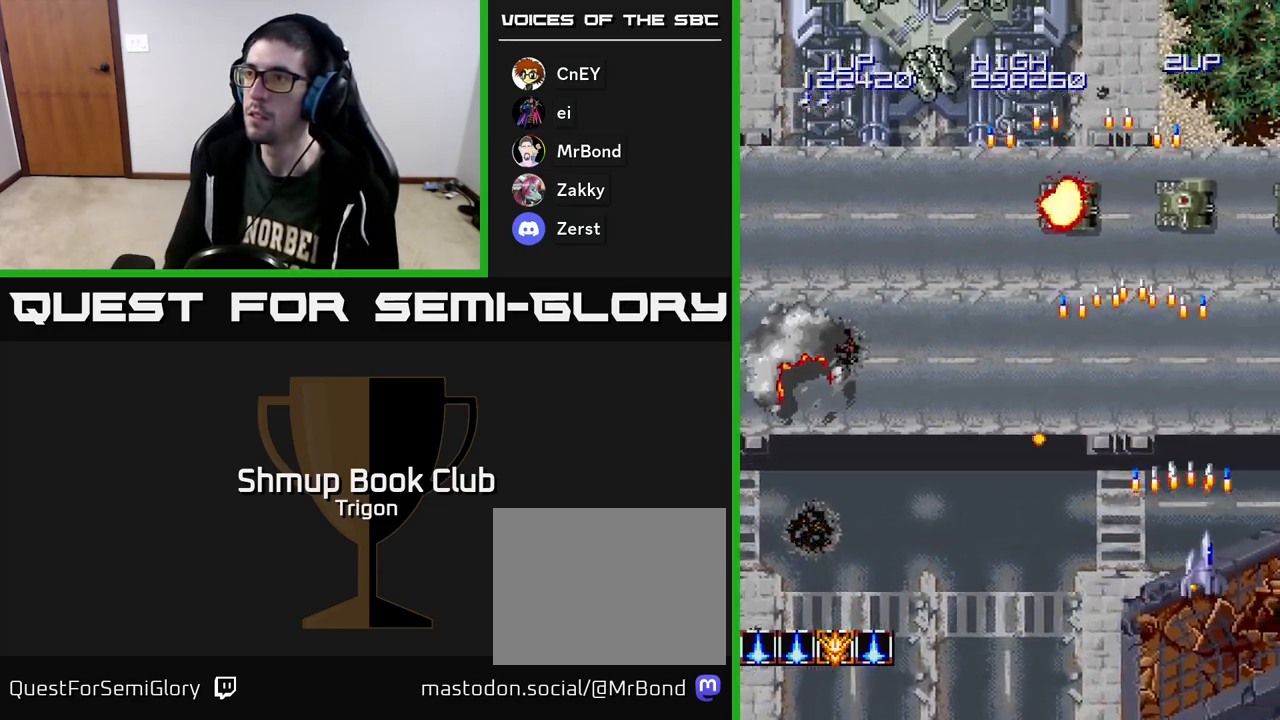
{"buttons": ["A", "DPAD_LEFT"], "right_stick": "center", "events": [[50, "DPAD_DOWN", "down"], [83, "A", "down"], [167, "A", "up"], [217, "DPAD_RIGHT", "up"], [233, "DPAD_DOWN", "up"], [250, "A", "down"], [250, "DPAD_LEFT", "down"], [367, "A", "up"], [433, "A", "down"]]}
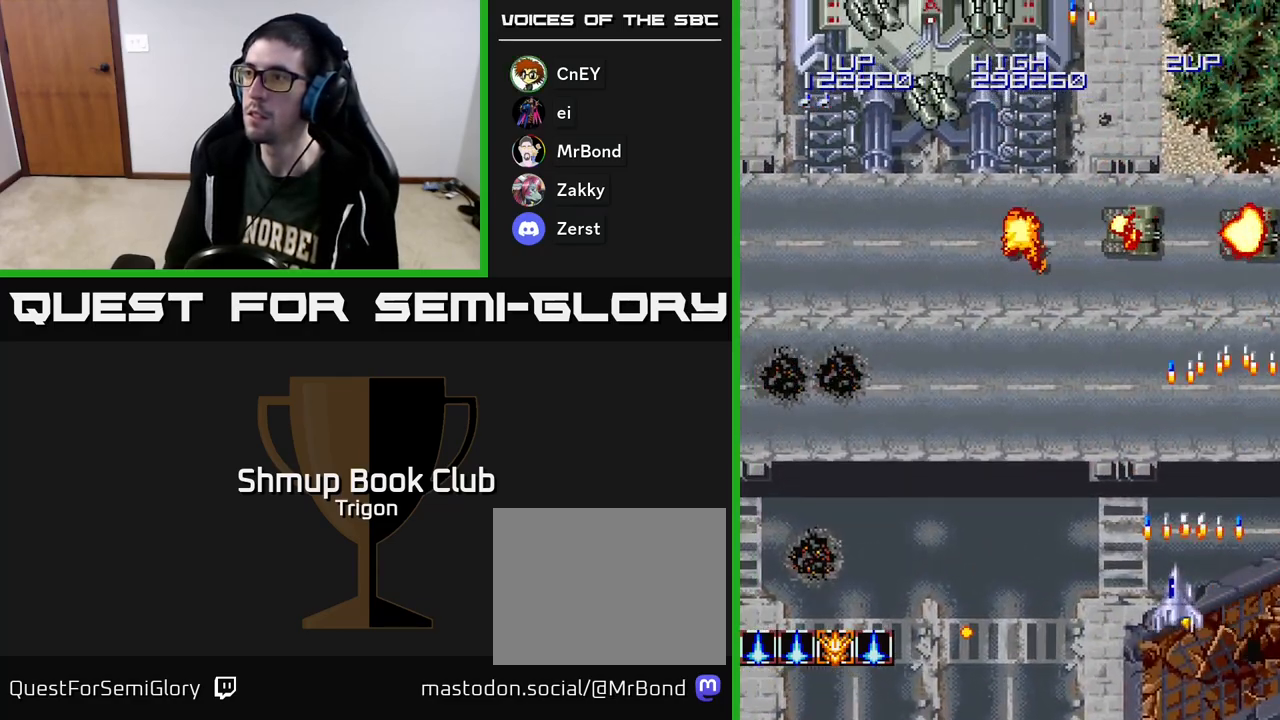
{"buttons": ["DPAD_UP", "DPAD_LEFT"], "right_stick": "center", "events": [[50, "A", "up"], [133, "A", "down"], [183, "DPAD_UP", "down"], [250, "A", "up"], [350, "A", "down"], [467, "A", "up"]]}
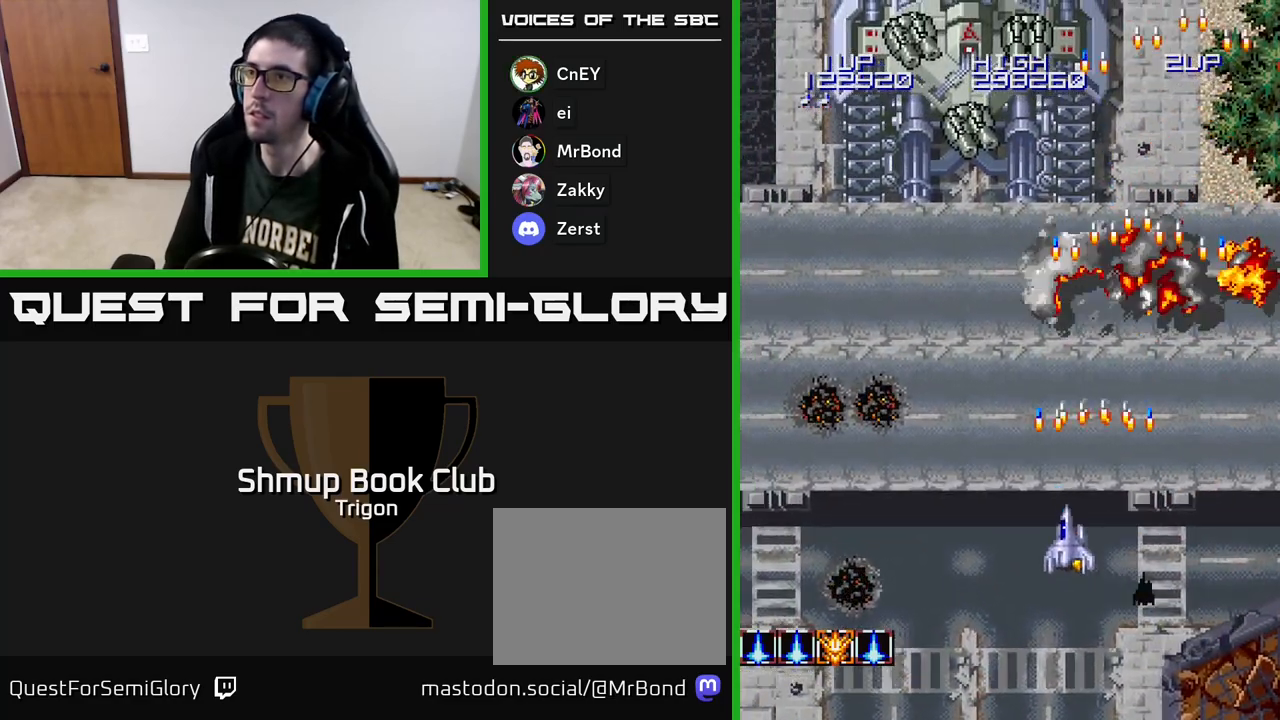
{"buttons": [], "right_stick": "center", "events": [[67, "A", "down"], [133, "A", "up"], [217, "A", "down"], [283, "A", "up"], [367, "A", "down"], [383, "DPAD_LEFT", "up"], [433, "A", "up"], [467, "DPAD_UP", "up"]]}
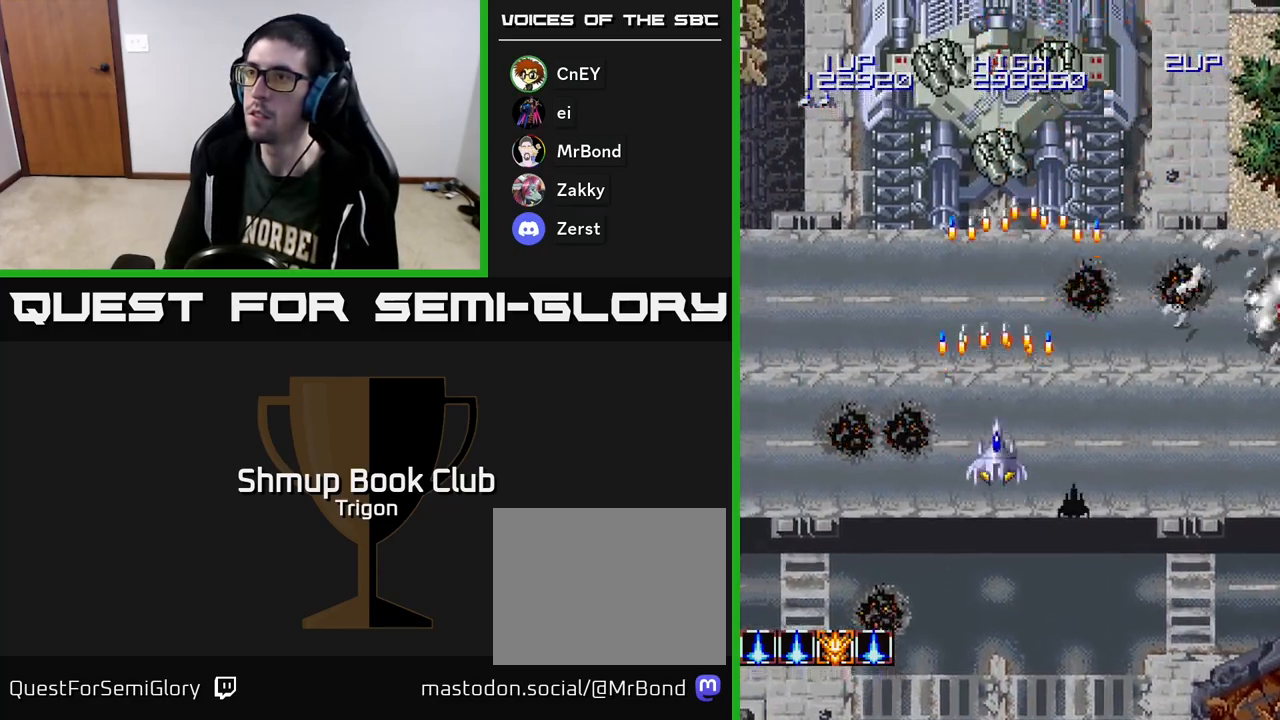
{"buttons": ["A"], "right_stick": "center", "events": [[17, "A", "down"], [83, "A", "up"], [167, "A", "down"], [233, "A", "up"], [300, "A", "down"], [367, "DPAD_DOWN", "down"], [400, "A", "up"], [483, "A", "down"], [483, "DPAD_DOWN", "up"]]}
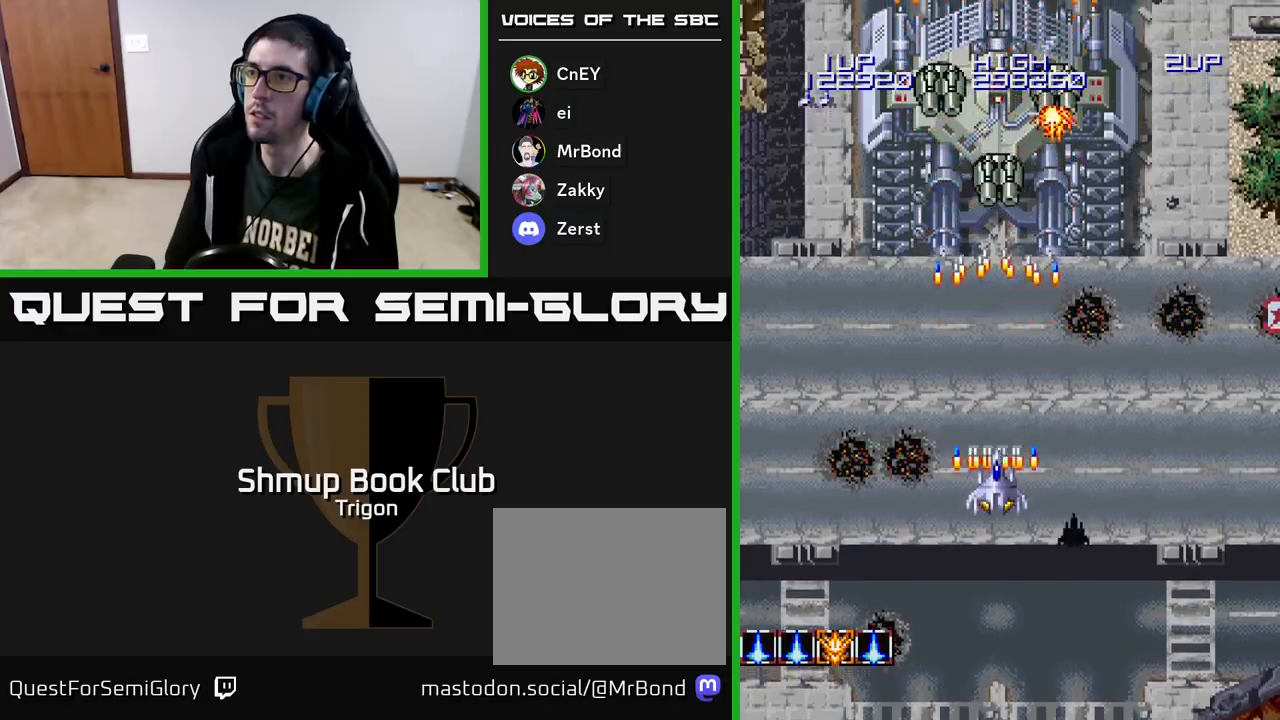
{"buttons": ["A"], "right_stick": "center", "events": [[50, "A", "up"], [133, "A", "down"], [217, "A", "up"], [300, "A", "down"], [300, "DPAD_DOWN", "down"], [383, "A", "up"], [400, "DPAD_DOWN", "up"], [467, "A", "down"]]}